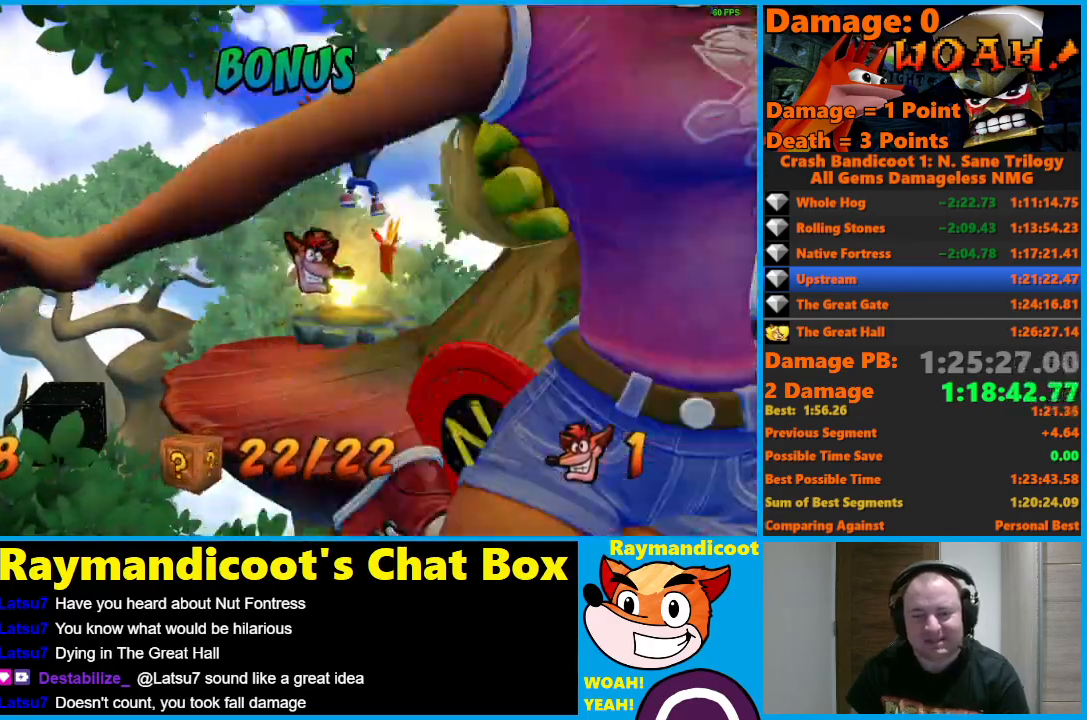
Gameplay with a controller (Xbox layout); each line is a JSON object with the inputs held at the frame after it. "events" lists button and stick changes between this image and that frame as [ms after this image, input, new state], when the widget could be followed in between.
{"buttons": [], "left_stick": "center", "right_stick": "center", "events": []}
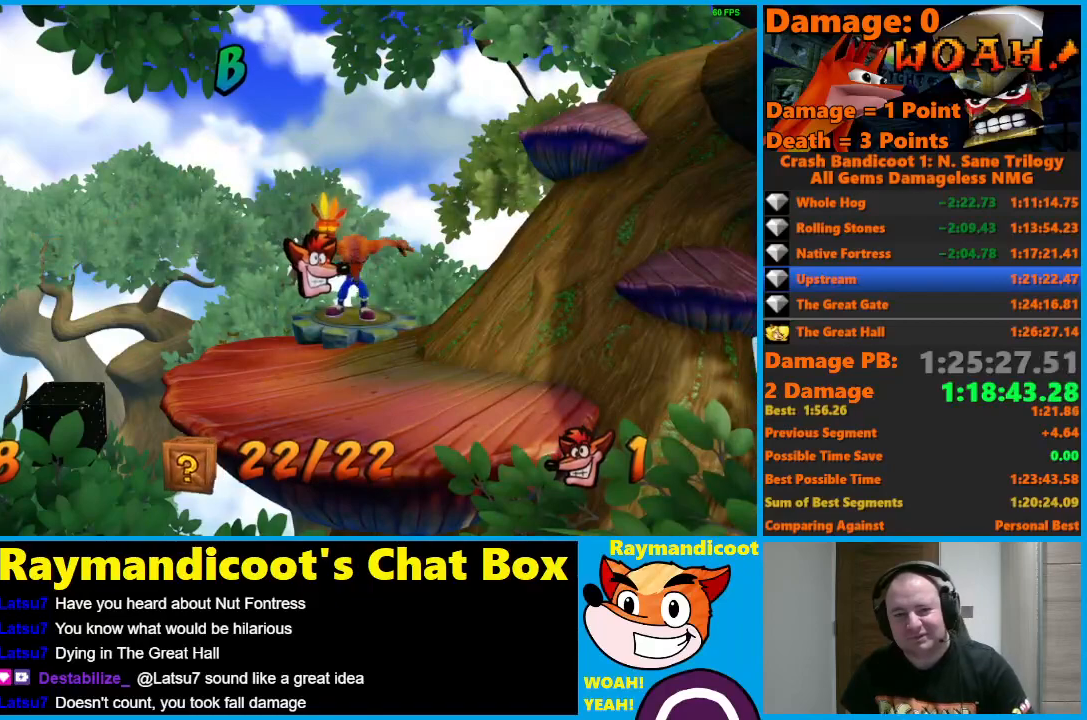
{"buttons": [], "left_stick": "center", "right_stick": "center", "events": []}
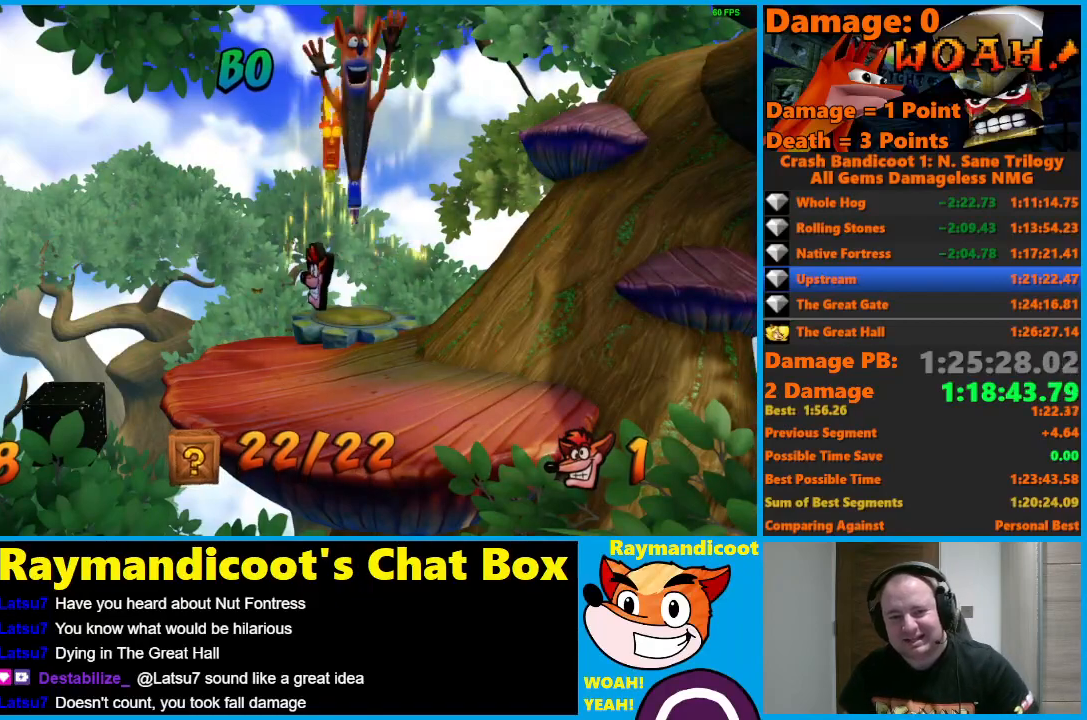
{"buttons": [], "left_stick": "center", "right_stick": "center", "events": []}
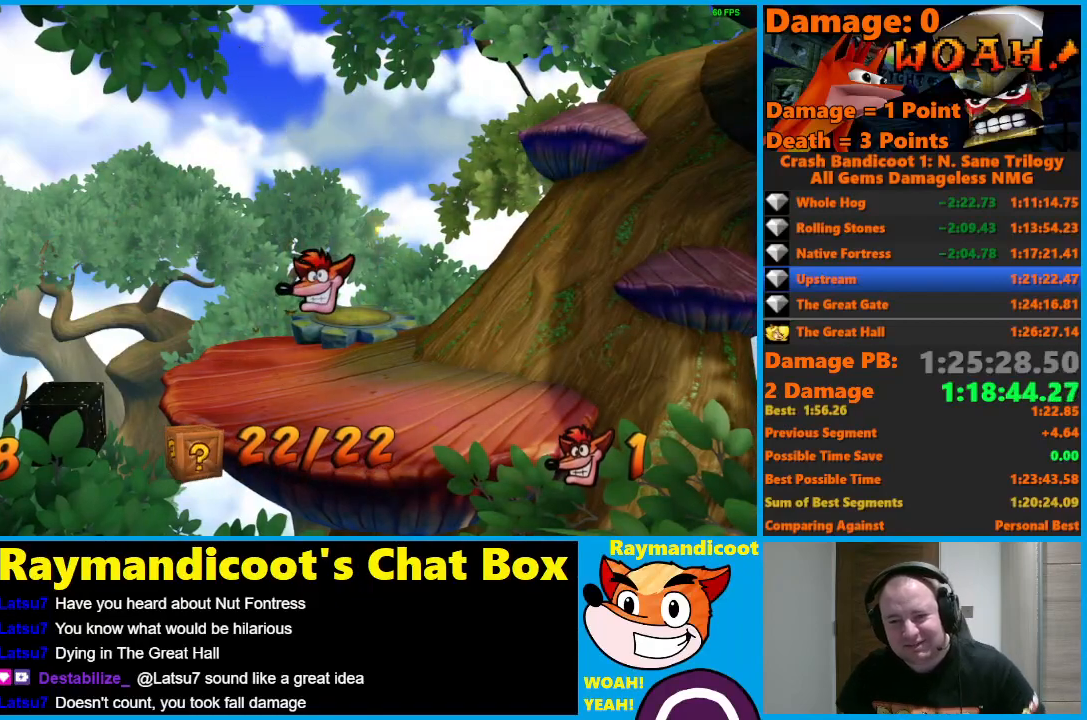
{"buttons": [], "left_stick": "center", "right_stick": "center", "events": []}
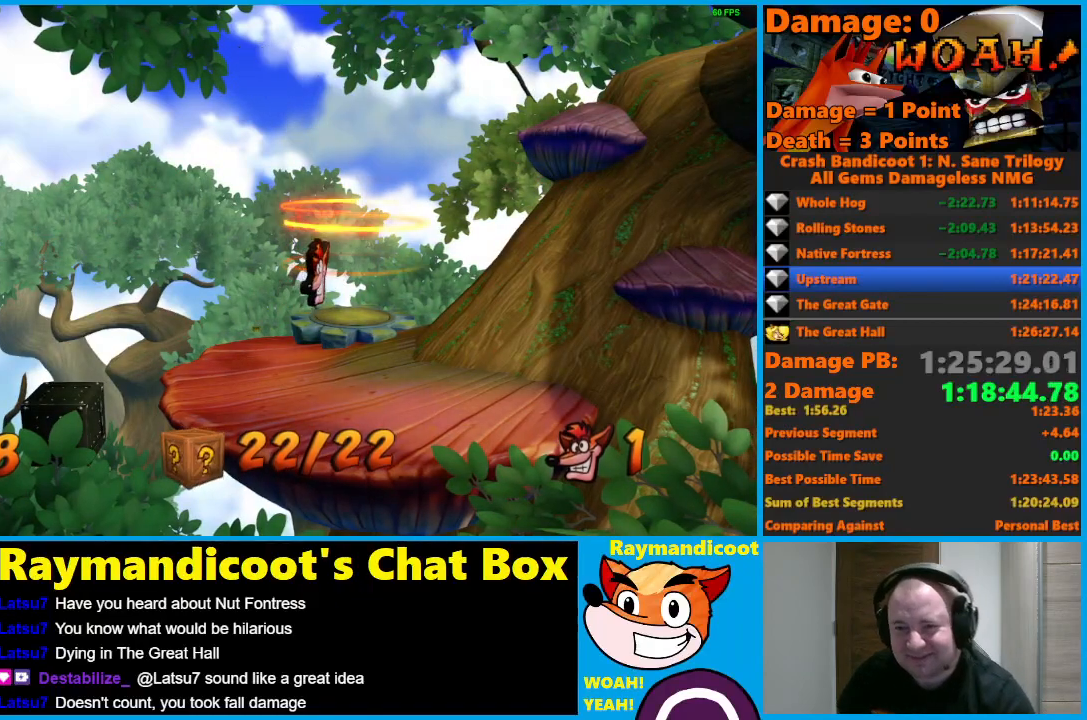
{"buttons": [], "left_stick": "center", "right_stick": "center", "events": []}
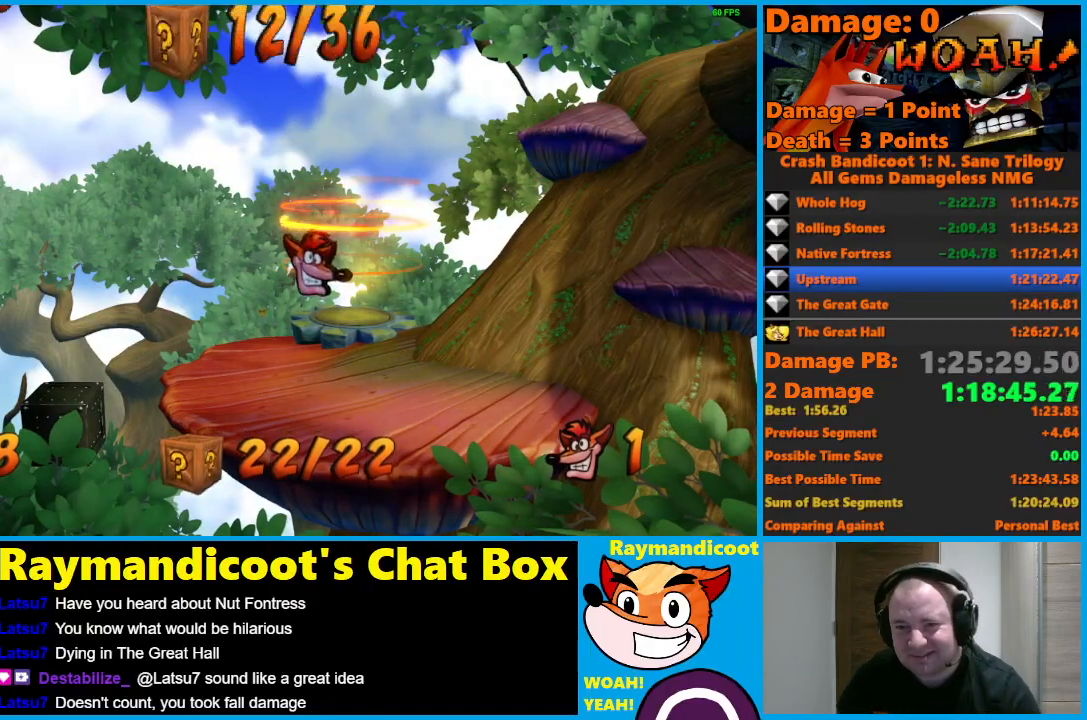
{"buttons": [], "left_stick": "center", "right_stick": "center", "events": []}
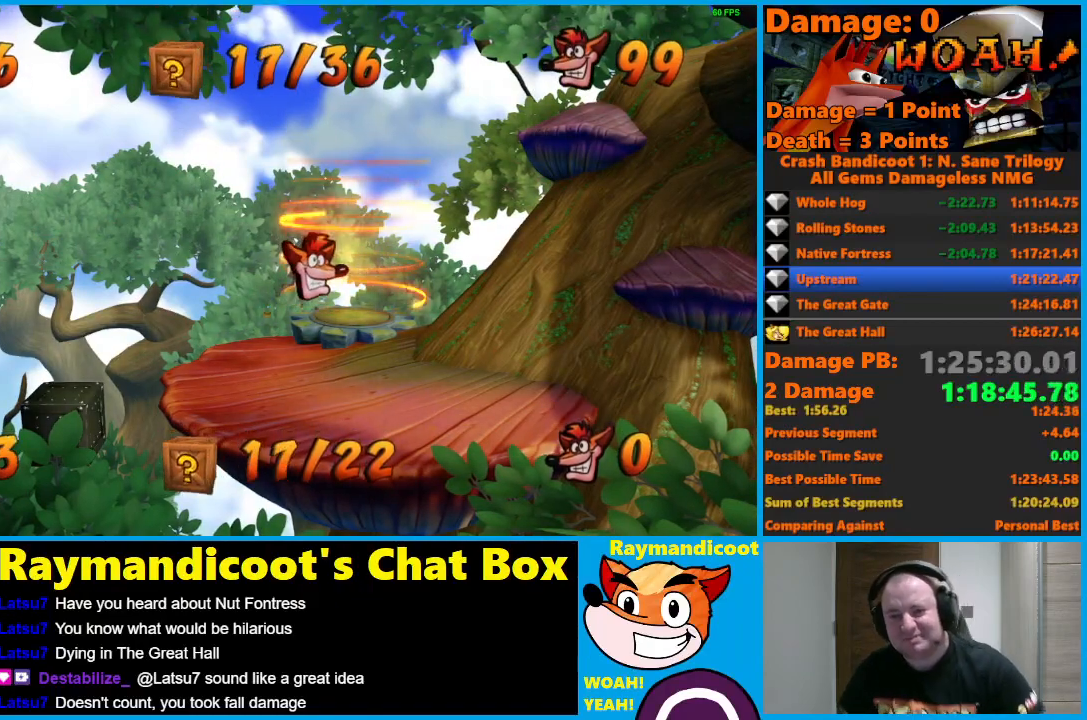
{"buttons": [], "left_stick": "center", "right_stick": "center", "events": []}
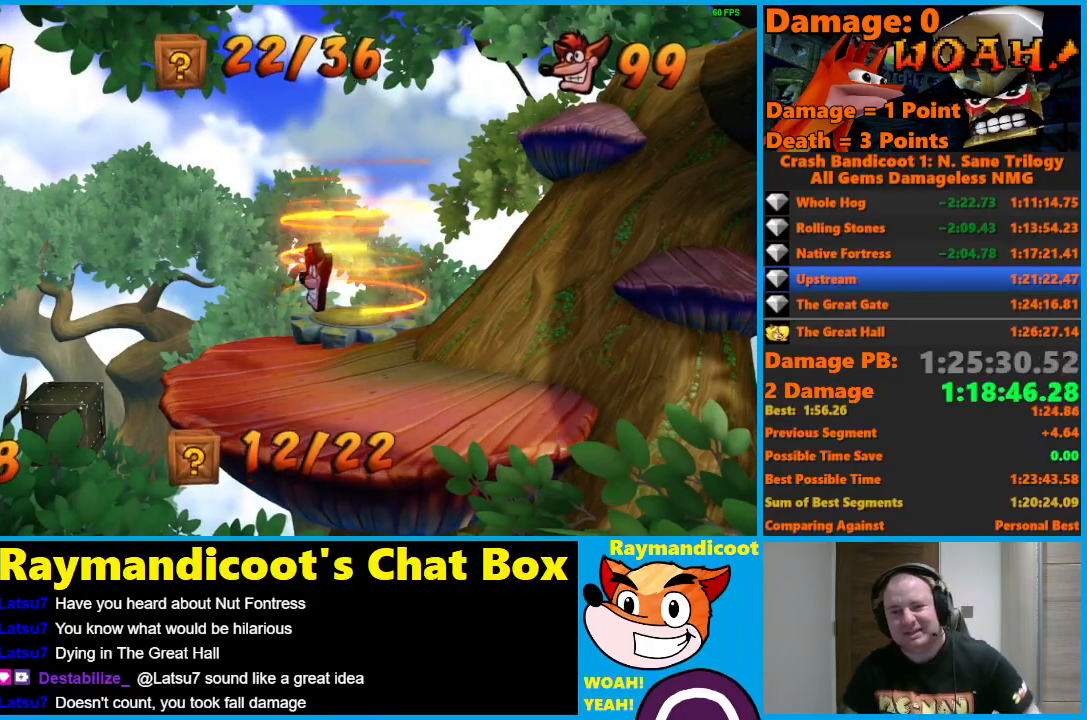
{"buttons": [], "left_stick": "center", "right_stick": "center", "events": []}
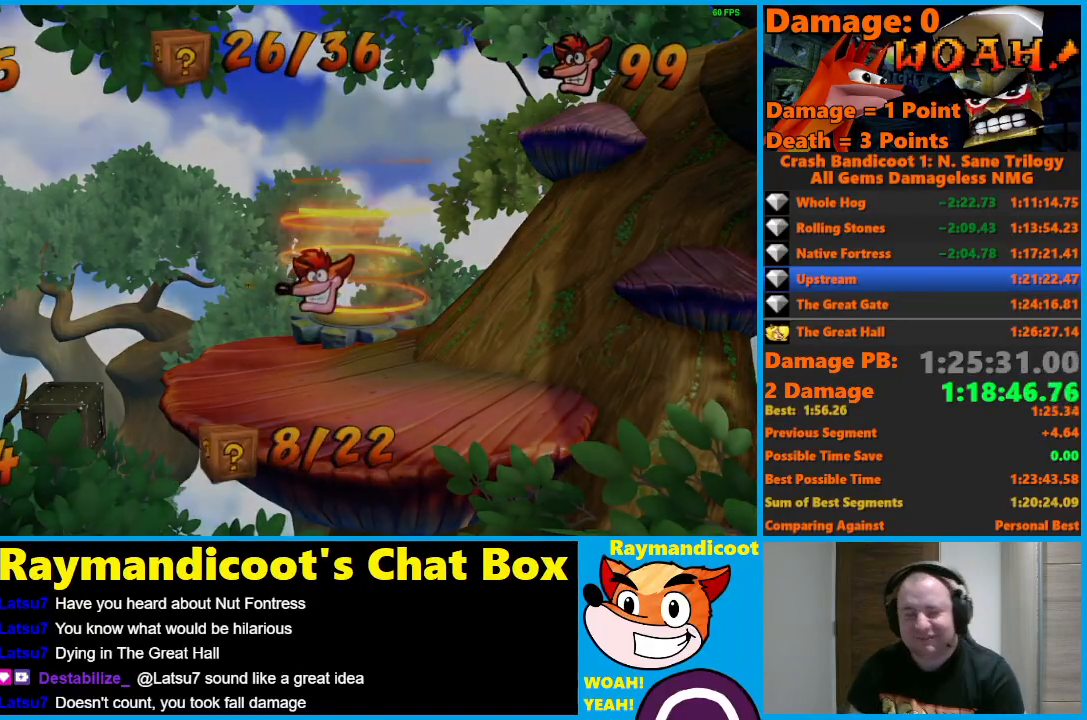
{"buttons": [], "left_stick": "center", "right_stick": "center", "events": []}
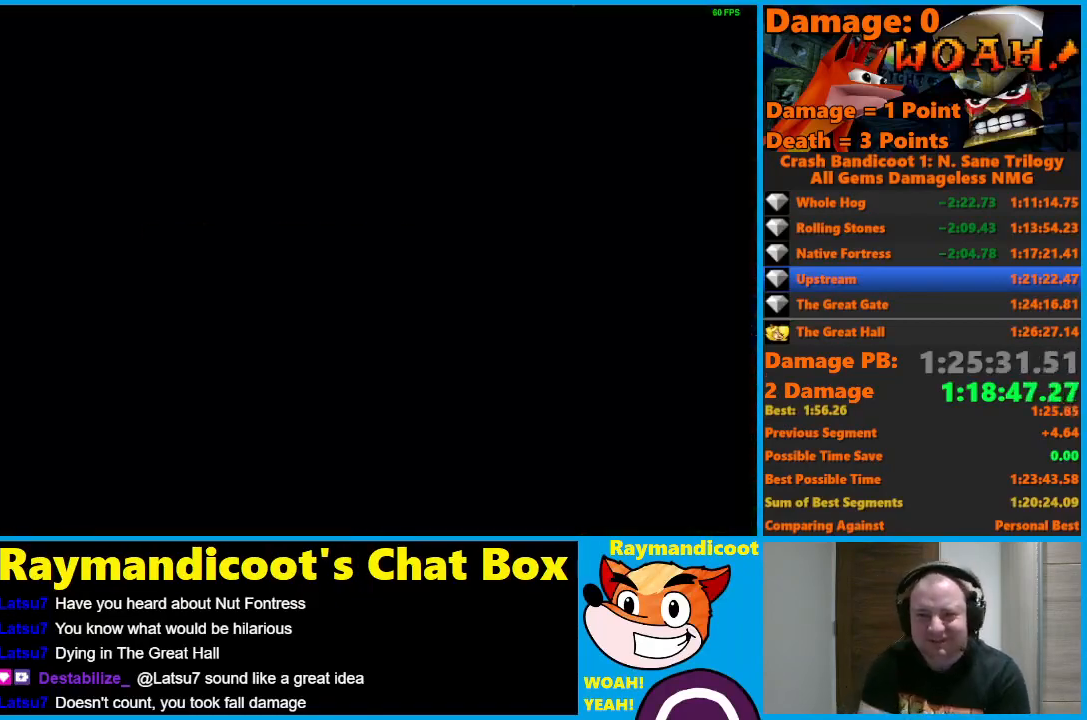
{"buttons": [], "left_stick": "center", "right_stick": "center", "events": []}
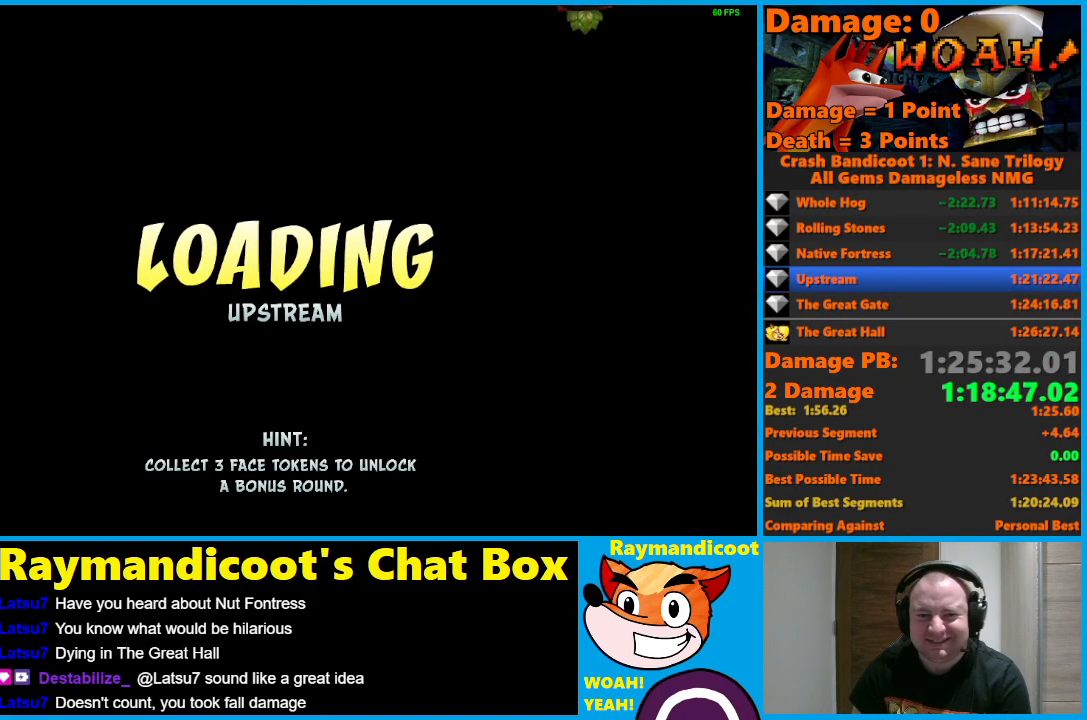
{"buttons": [], "left_stick": "center", "right_stick": "center", "events": [[317, "Y", "down"], [433, "Y", "up"]]}
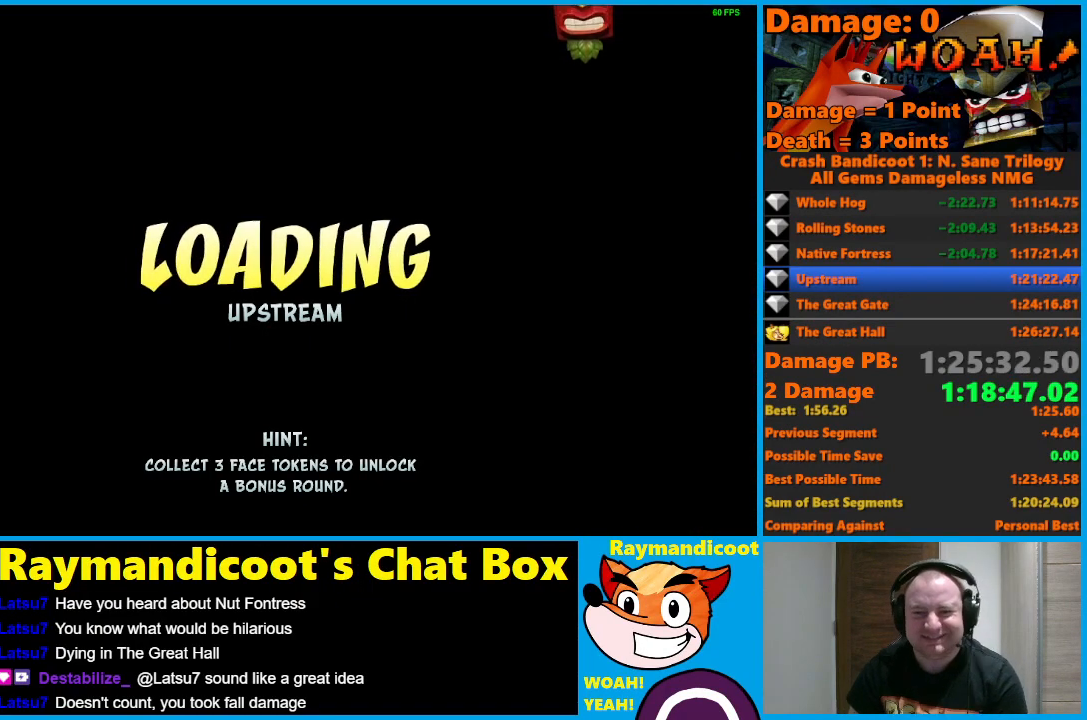
{"buttons": ["Y"], "left_stick": "center", "right_stick": "center", "events": [[17, "Y", "down"], [83, "Y", "up"], [183, "Y", "down"], [250, "Y", "up"], [333, "Y", "down"], [400, "Y", "up"], [483, "Y", "down"]]}
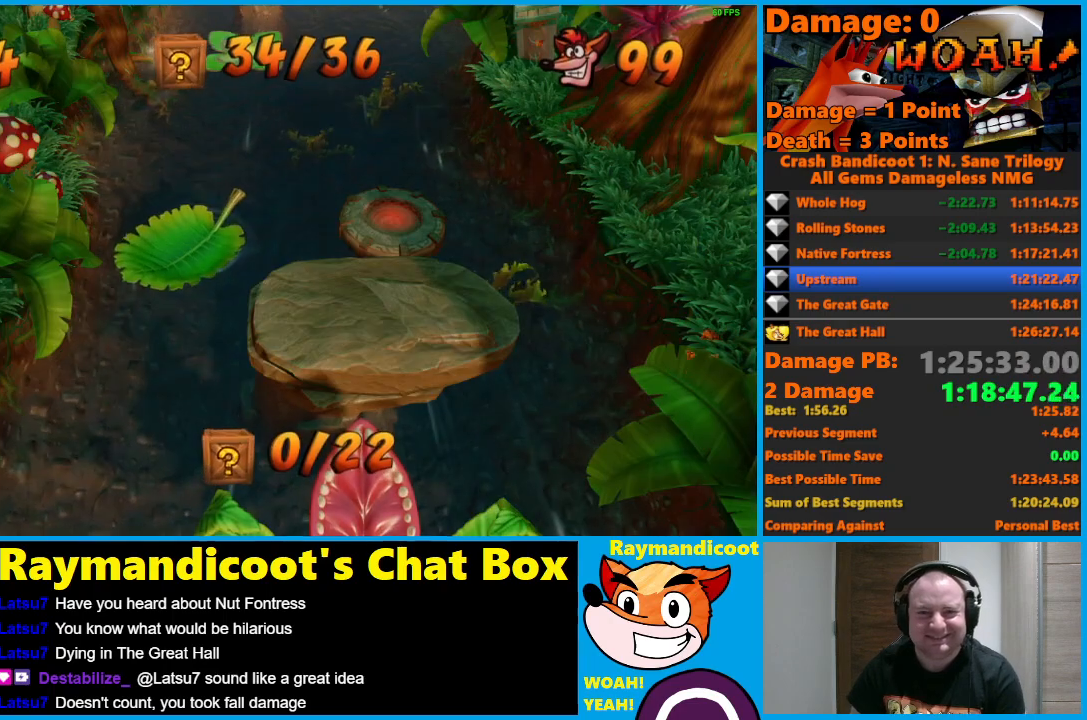
{"buttons": [], "left_stick": "left", "right_stick": "center", "events": [[67, "Y", "up"], [133, "Y", "down"], [217, "Y", "up"], [300, "left_stick", "left"]]}
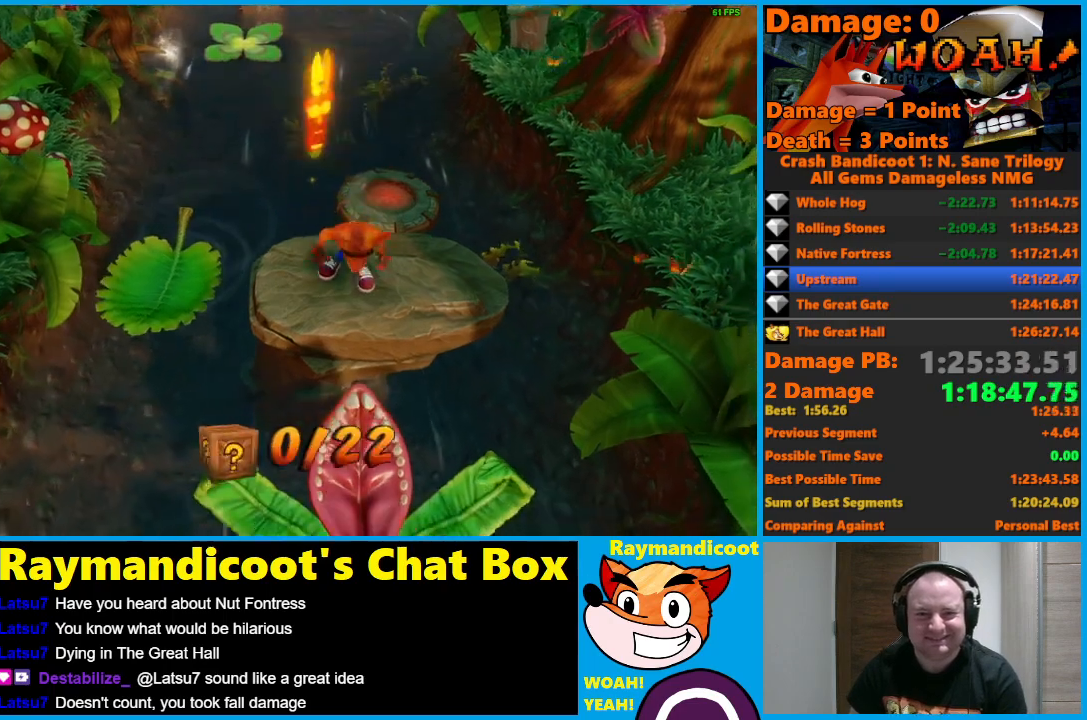
{"buttons": [], "left_stick": "left", "right_stick": "center", "events": []}
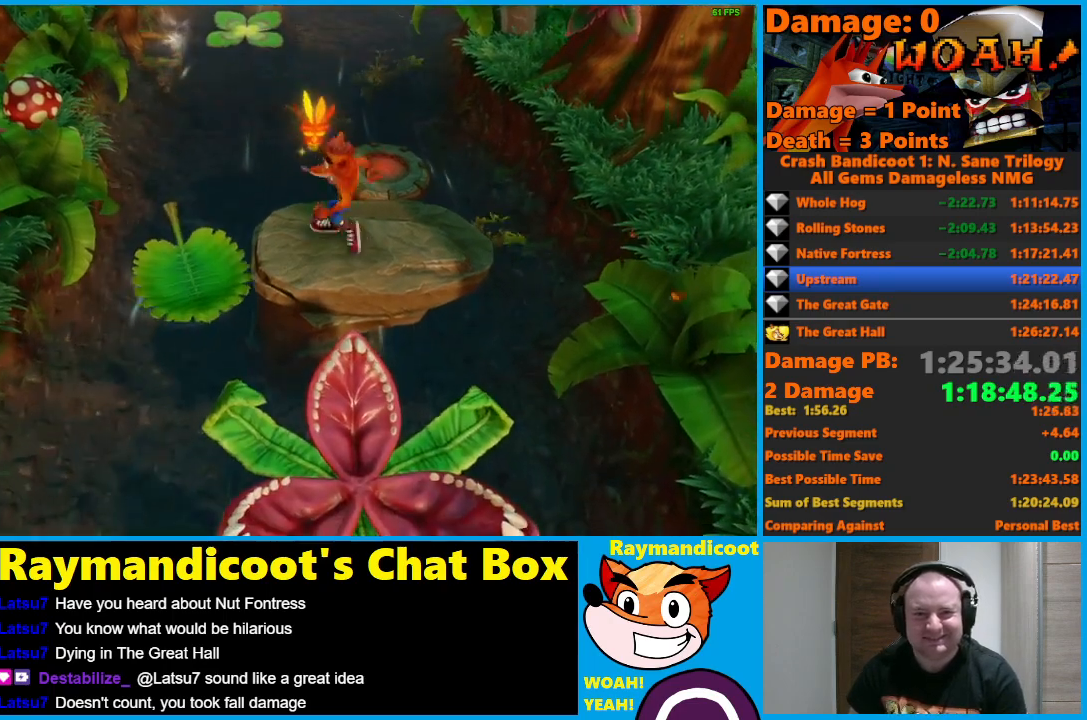
{"buttons": [], "left_stick": "center", "right_stick": "center", "events": [[417, "left_stick", "center"]]}
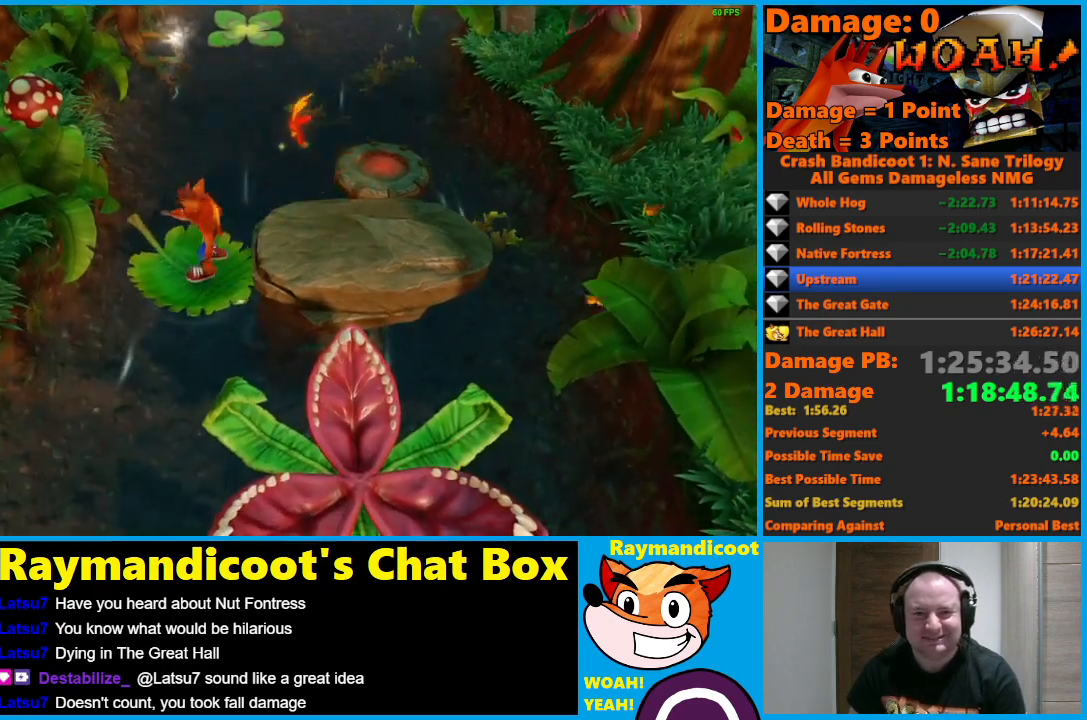
{"buttons": [], "left_stick": "right", "right_stick": "center", "events": [[400, "left_stick", "right"]]}
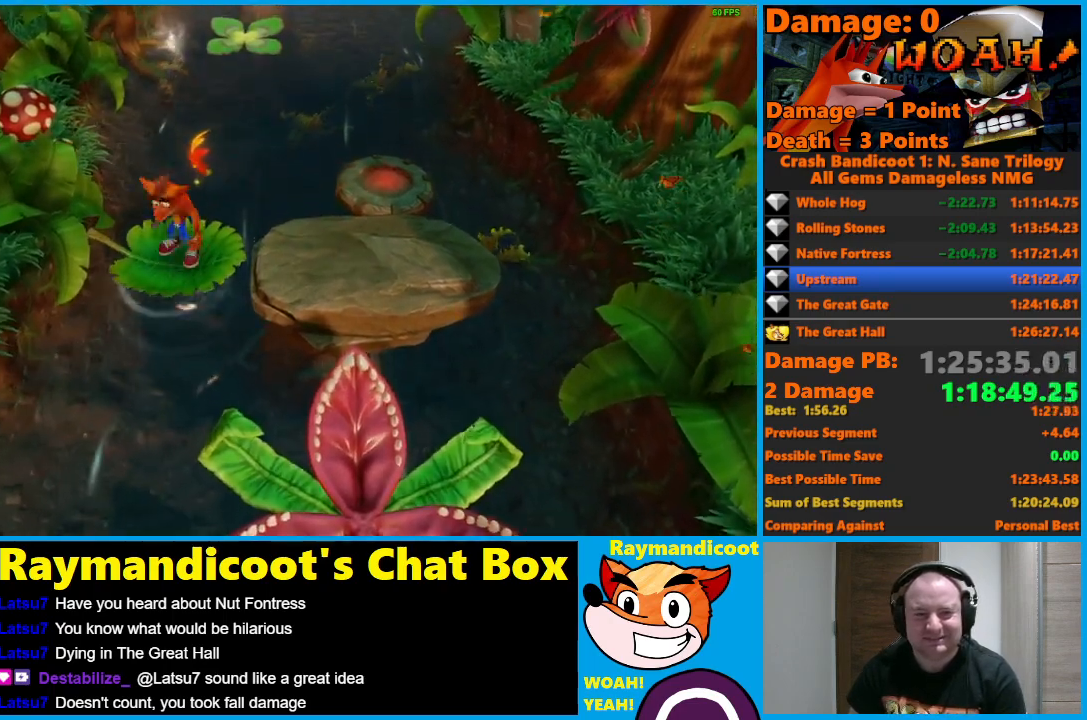
{"buttons": [], "left_stick": "center", "right_stick": "center", "events": [[17, "left_stick", "center"], [217, "left_stick", "right"], [350, "left_stick", "center"]]}
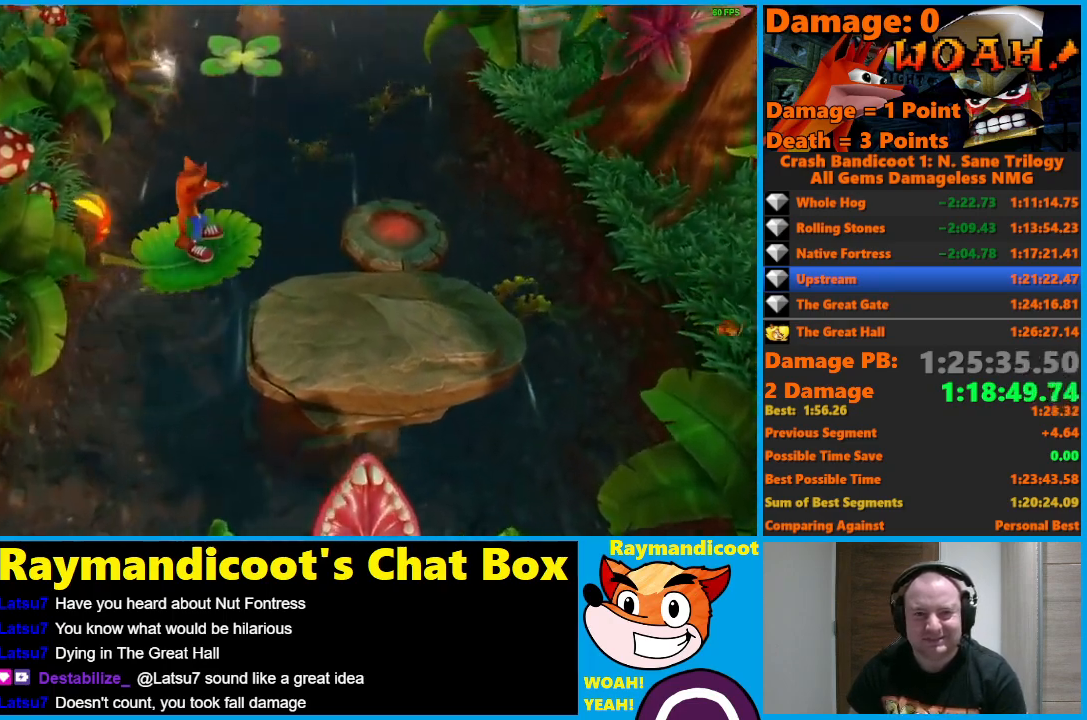
{"buttons": [], "left_stick": "center", "right_stick": "center", "events": []}
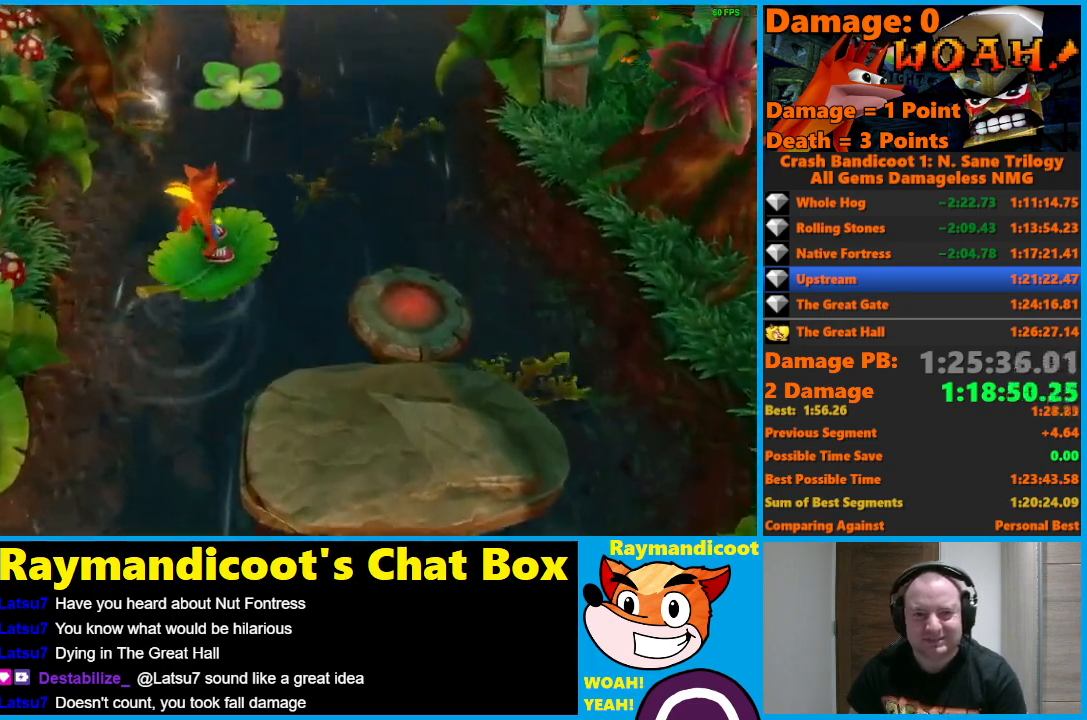
{"buttons": ["A"], "left_stick": "up", "right_stick": "center", "events": [[83, "left_stick", "up"], [117, "X", "down"], [217, "X", "up"], [283, "A", "down"]]}
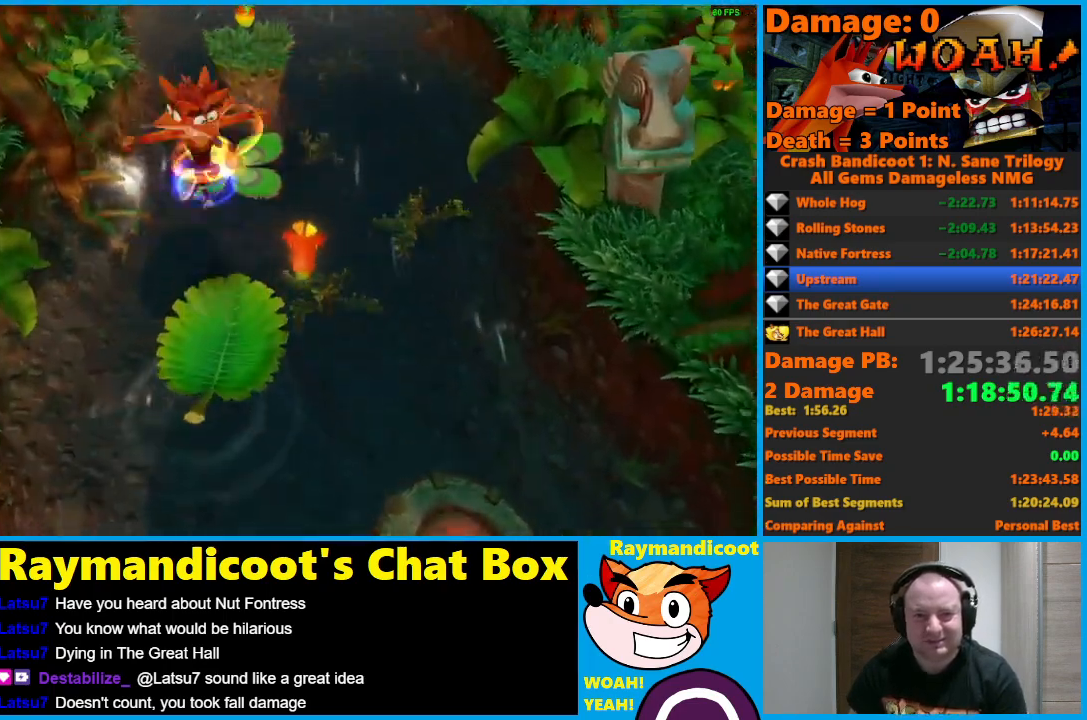
{"buttons": [], "left_stick": "up", "right_stick": "center", "events": [[283, "A", "up"]]}
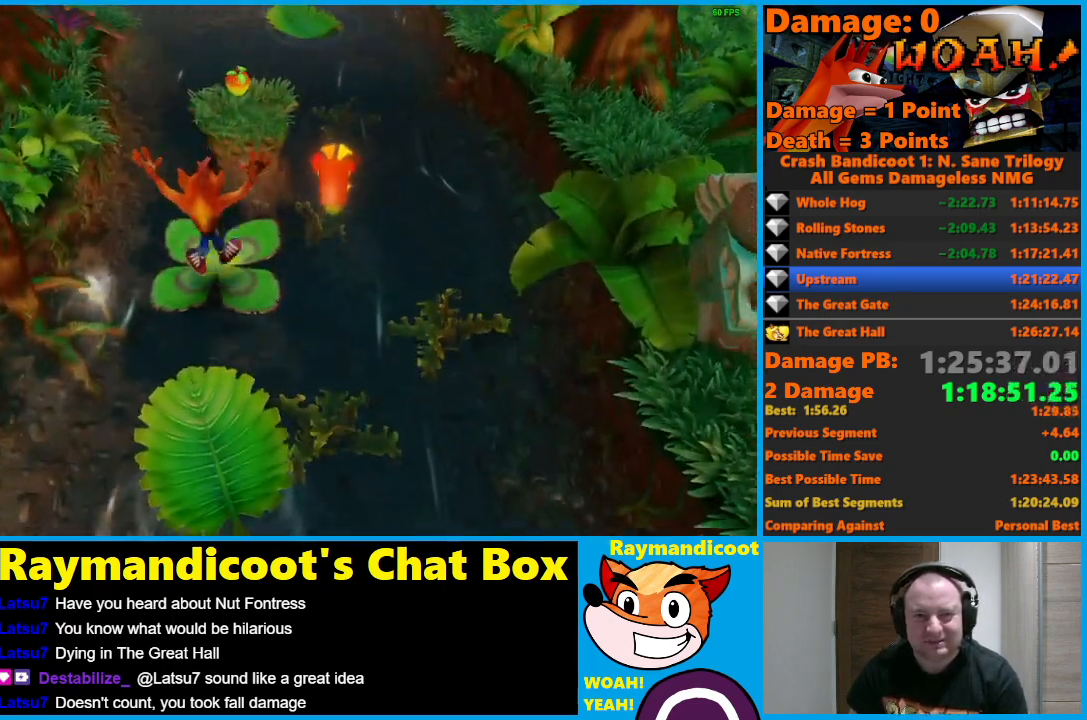
{"buttons": ["A"], "left_stick": "up", "right_stick": "center", "events": [[133, "A", "down"]]}
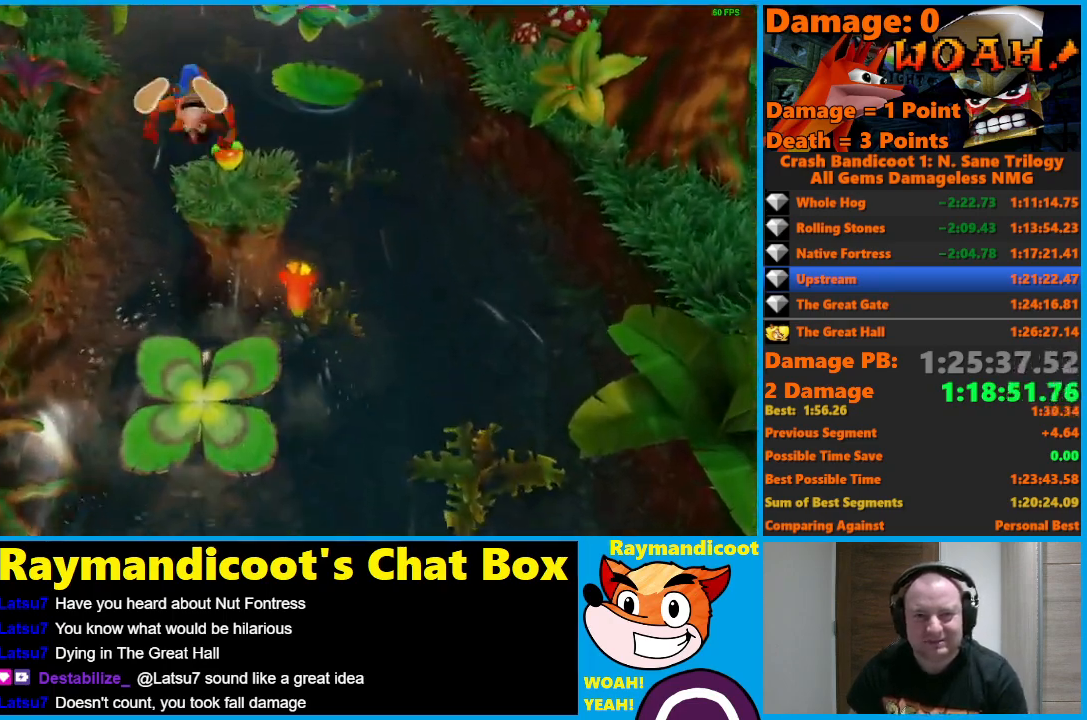
{"buttons": [], "left_stick": "center", "right_stick": "center", "events": [[183, "A", "up"], [283, "left_stick", "center"]]}
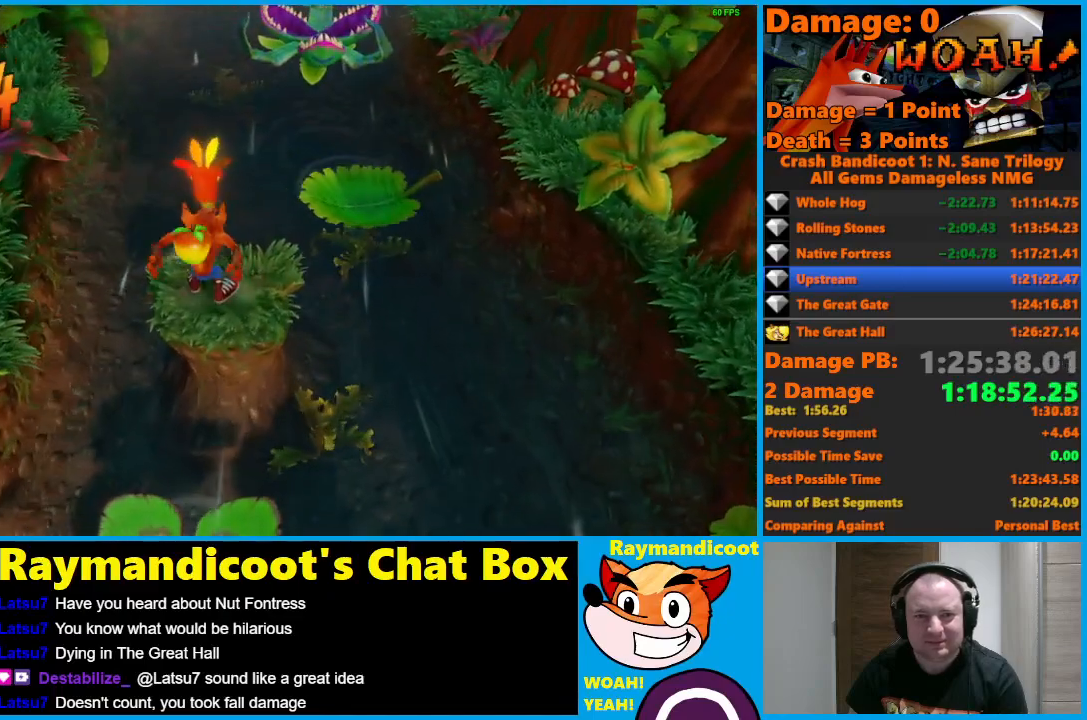
{"buttons": [], "left_stick": "right", "right_stick": "center", "events": [[183, "left_stick", "right"], [233, "A", "down"], [417, "A", "up"]]}
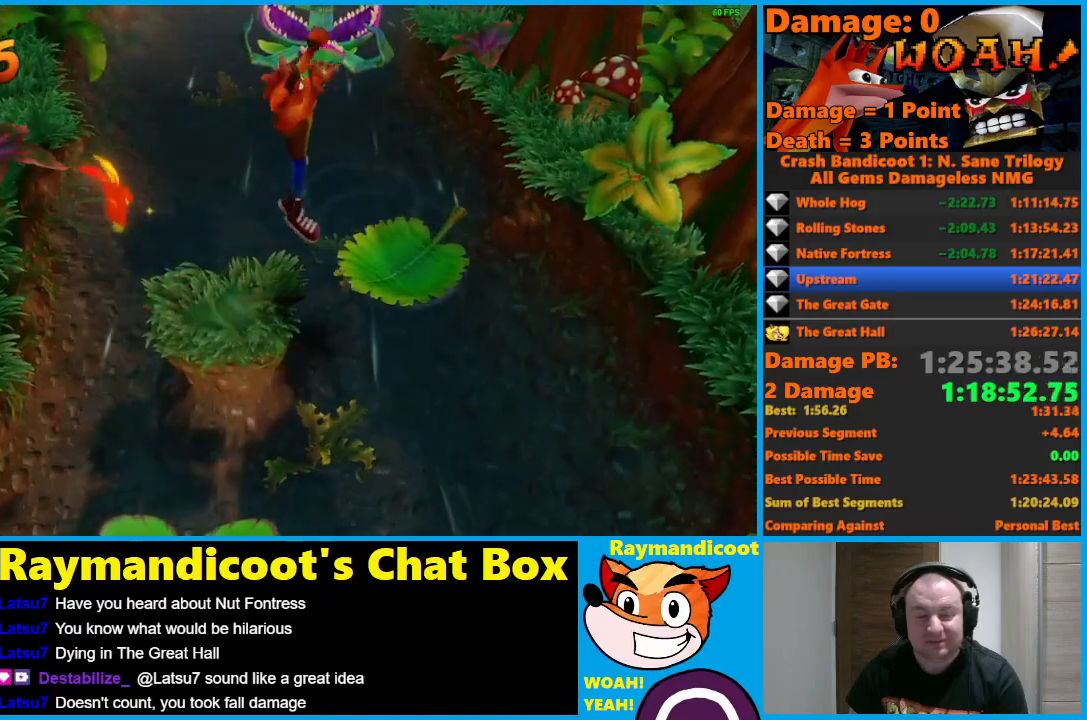
{"buttons": [], "left_stick": "center", "right_stick": "center", "events": [[150, "left_stick", "up-right"], [283, "left_stick", "center"]]}
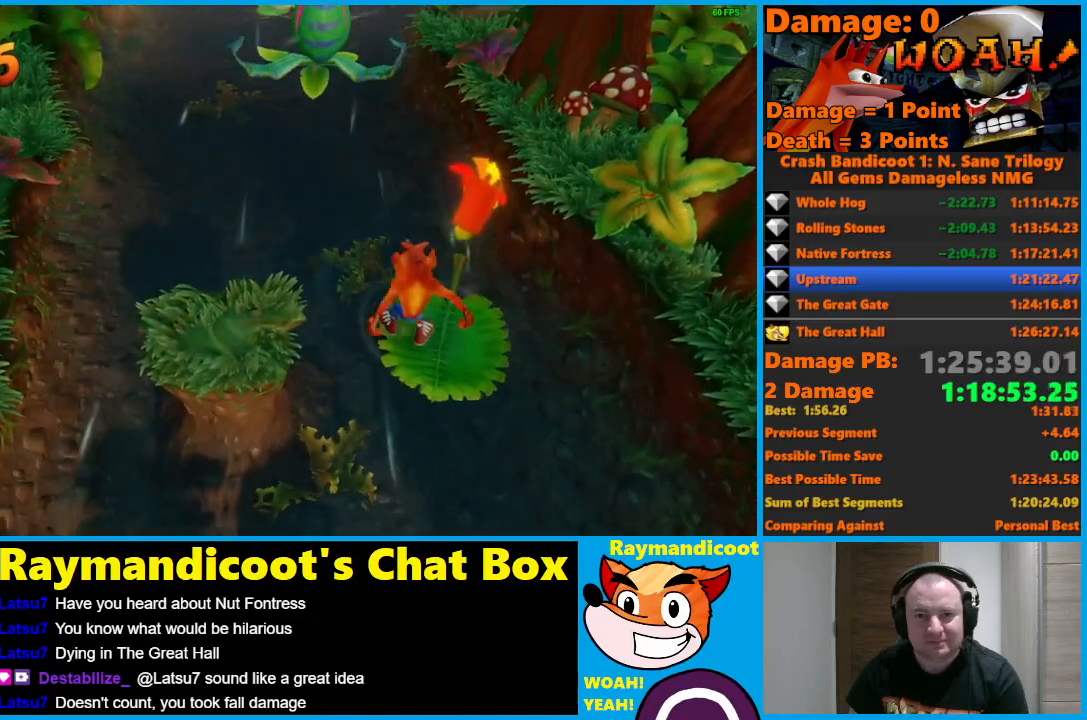
{"buttons": [], "left_stick": "center", "right_stick": "center", "events": [[150, "left_stick", "right"], [333, "left_stick", "center"]]}
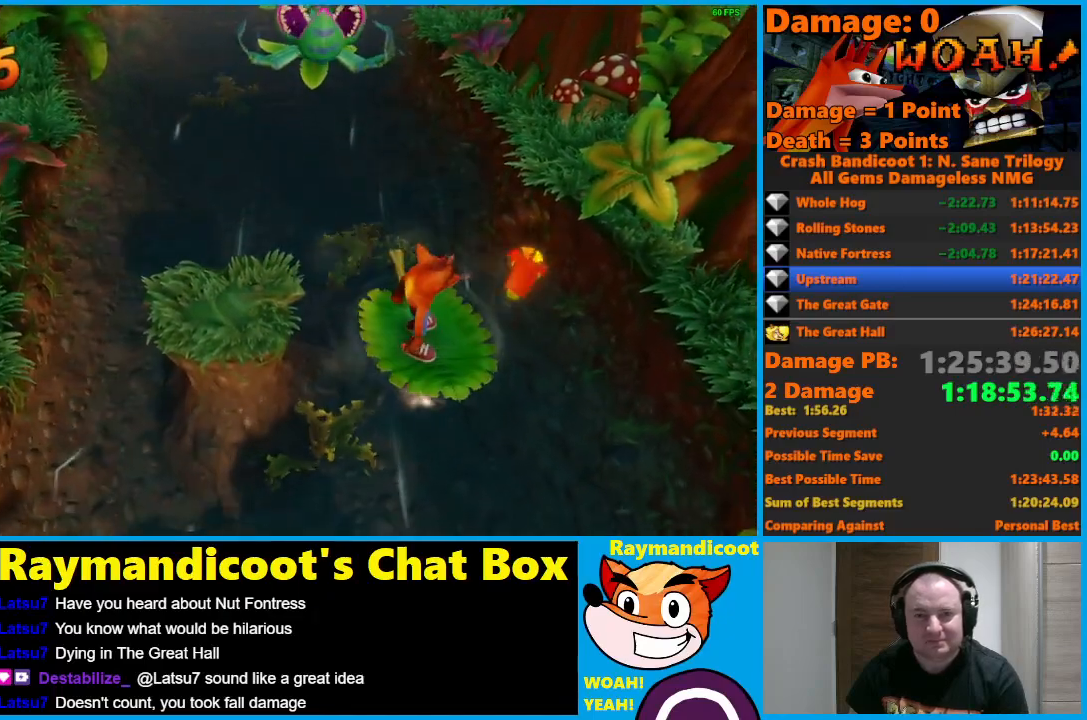
{"buttons": [], "left_stick": "center", "right_stick": "center", "events": [[83, "left_stick", "right"], [250, "left_stick", "center"]]}
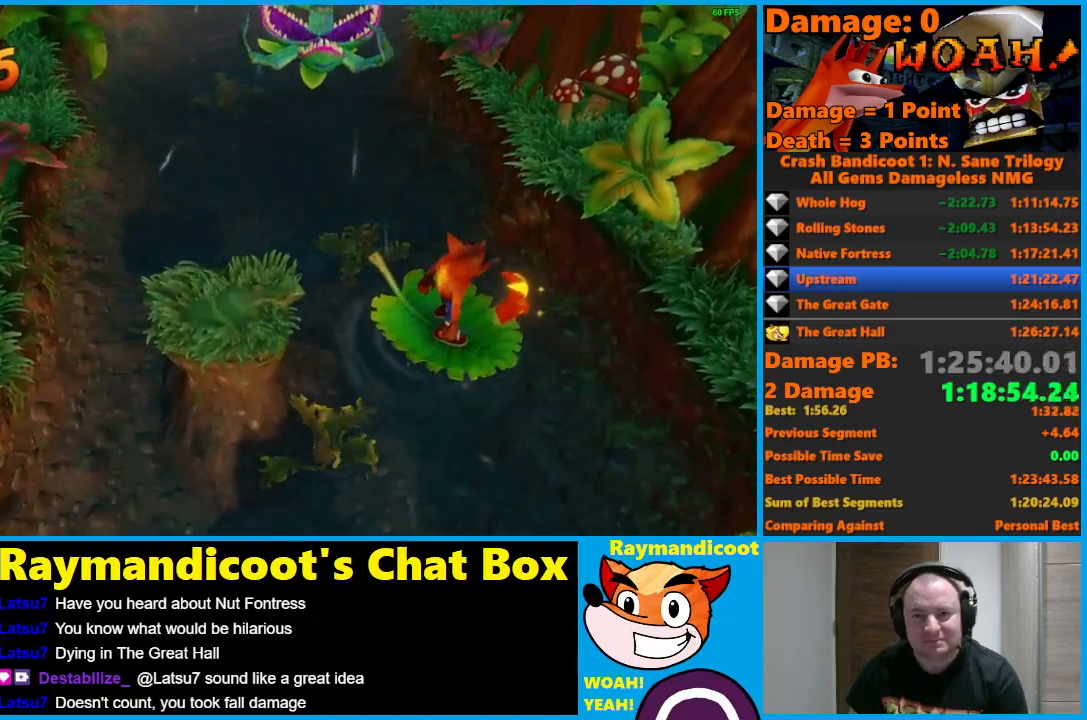
{"buttons": [], "left_stick": "center", "right_stick": "center", "events": [[317, "left_stick", "right"], [433, "left_stick", "center"]]}
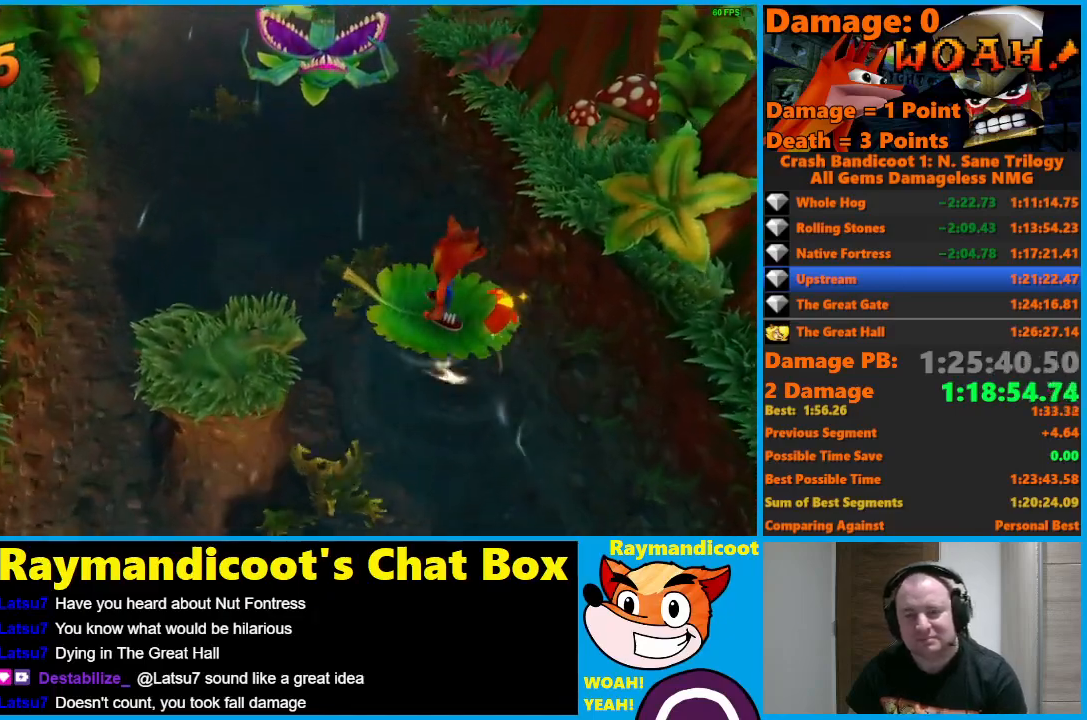
{"buttons": [], "left_stick": "center", "right_stick": "center", "events": []}
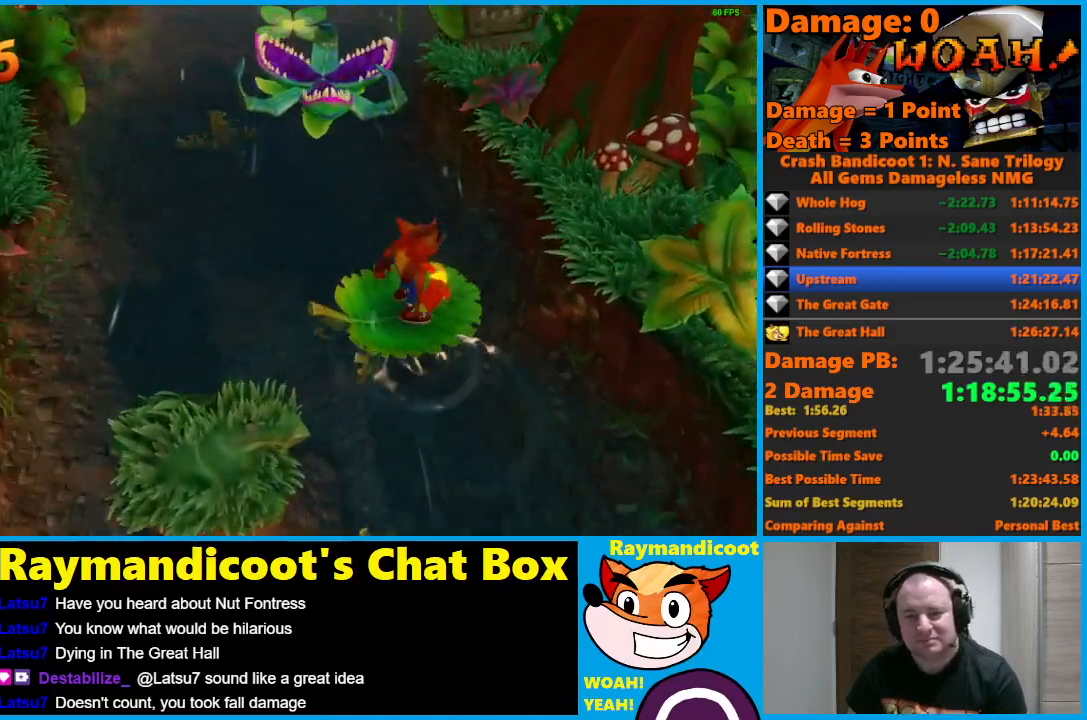
{"buttons": [], "left_stick": "center", "right_stick": "center", "events": [[33, "left_stick", "down"], [150, "left_stick", "center"], [350, "left_stick", "down"], [500, "left_stick", "center"]]}